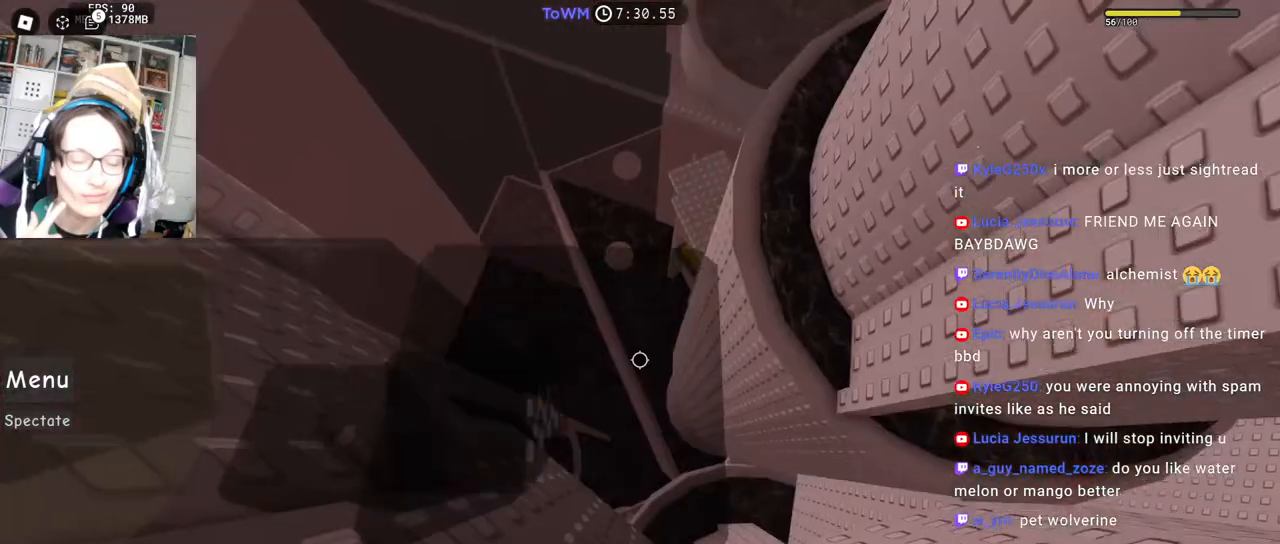
Gameplay with keyboard and mouse; each line is a JSON object with the keys and mouse buttons held at the frame after it. "events" lists presses ("down") and releases ("up") of "a", "ctrl", "d", "e", "q", "s", "shift", "space", "w", "mouse_left", "mouse_wheel", "mouse_right", "mouse_mb4" and "mouse_mb5" between this image and that frame as [ms after this image, input, new state], when the widget could be followed in between. "mouse_left", "mouse_wheel", "mouse_right", "mouse_mb4", "mouse_mb5" = the "left", "wheel", "right", "mb4", "mb5" buttons of the "mouse" list. No other keys are recorded. "wheel" means that the mouse wheel is clicked or scrolled. Mouse movement is not recorded.
{"keys": ["d"], "mouse": ["right"], "events": [[34, "s", "up"], [67, "shift", "up"], [200, "d", "down"], [334, "space", "down"], [384, "space", "up"]]}
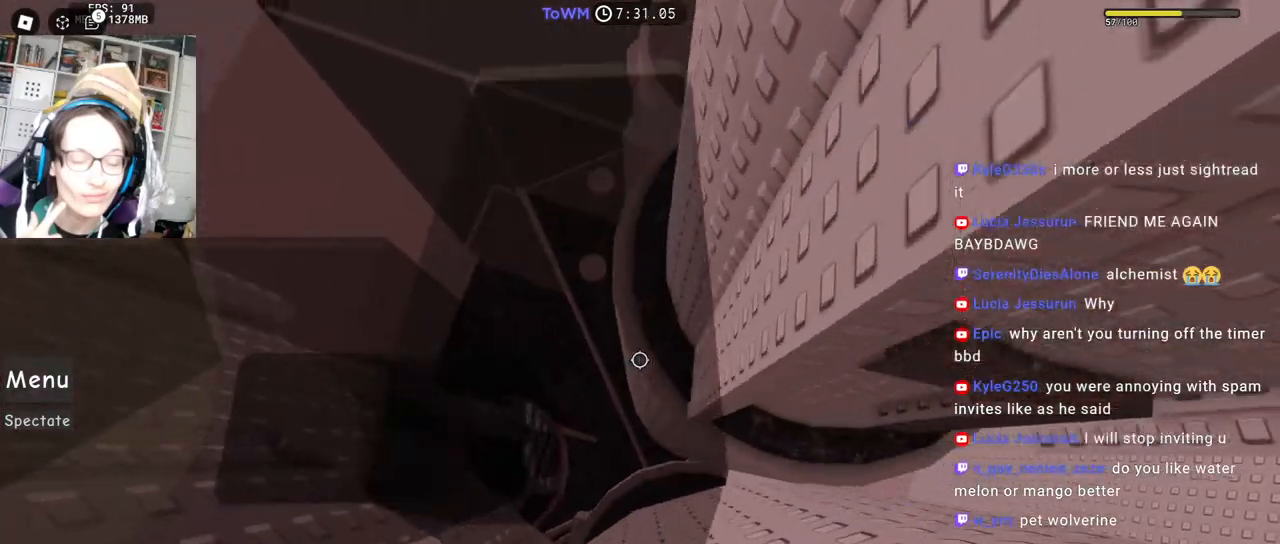
{"keys": ["d", "w"], "mouse": ["right"], "events": [[434, "w", "down"]]}
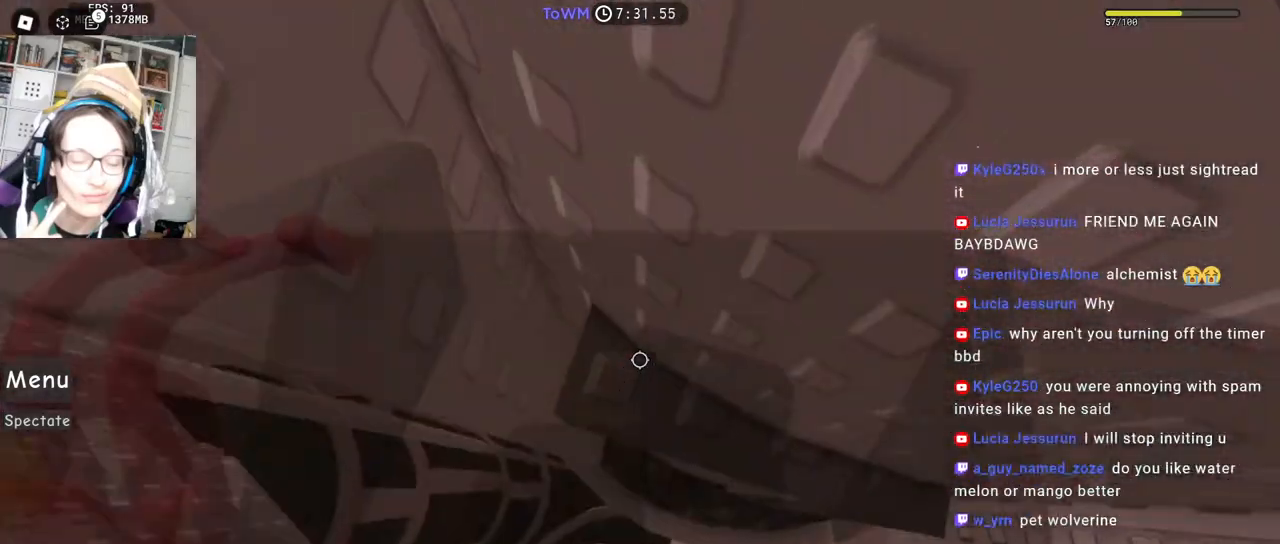
{"keys": [], "mouse": ["right"], "events": [[117, "d", "up"], [200, "w", "up"]]}
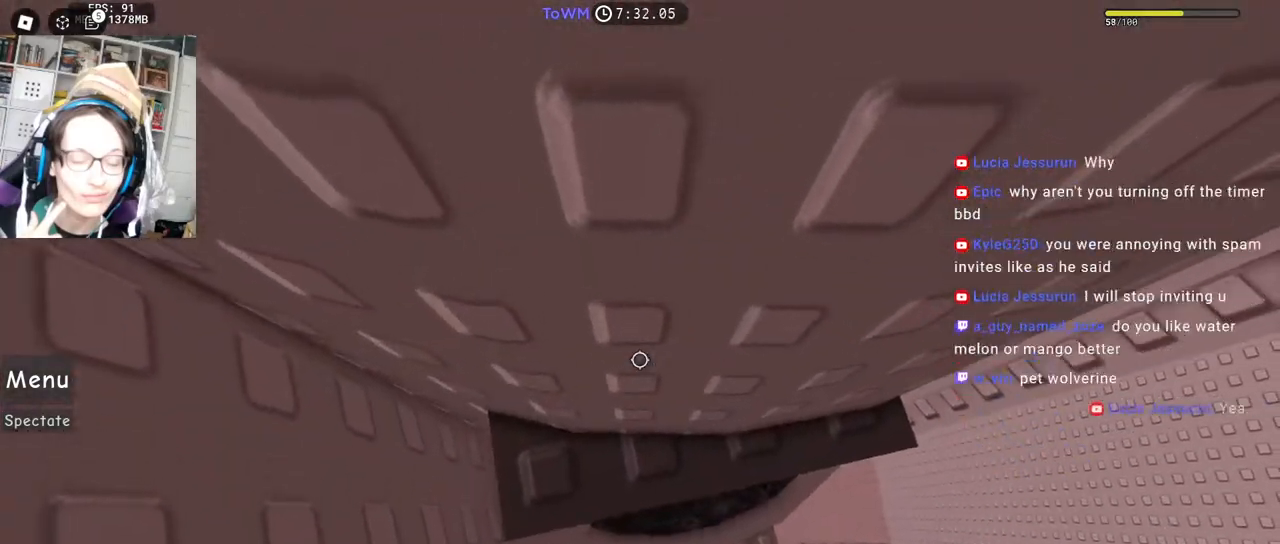
{"keys": [], "mouse": [], "events": [[150, "mouse_right", "up"]]}
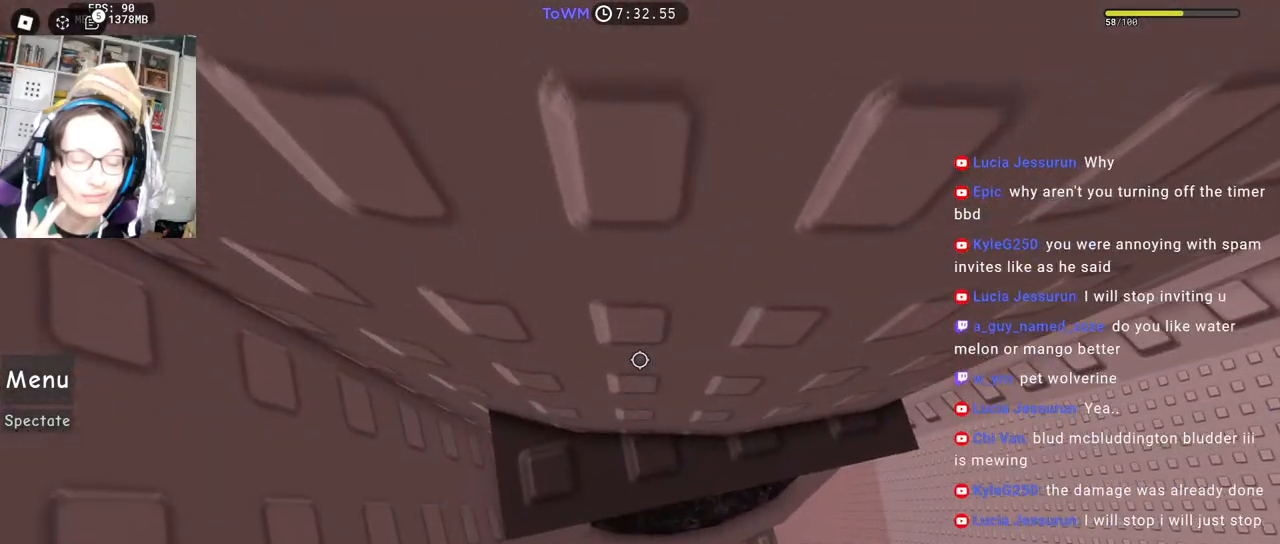
{"keys": [], "mouse": ["right"], "events": [[167, "d", "down"], [167, "w", "down"], [184, "mouse_right", "down"], [450, "d", "up"], [467, "w", "up"]]}
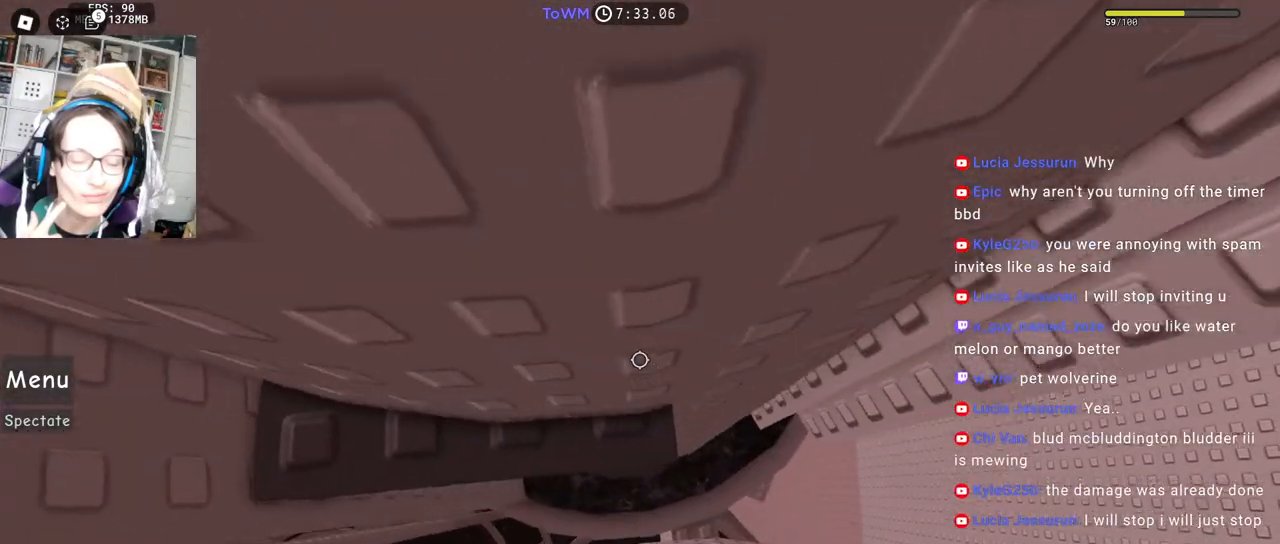
{"keys": [], "mouse": ["right"], "events": [[84, "w", "down"], [184, "w", "up"]]}
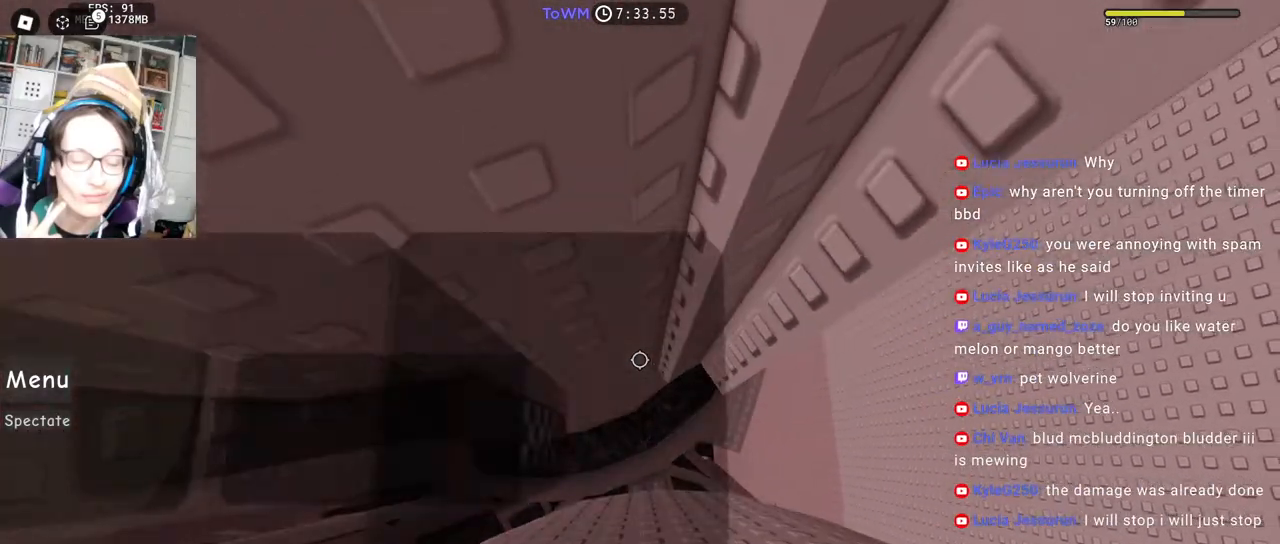
{"keys": ["d"], "mouse": ["right"], "events": [[50, "d", "down"], [200, "space", "down"], [250, "space", "up"]]}
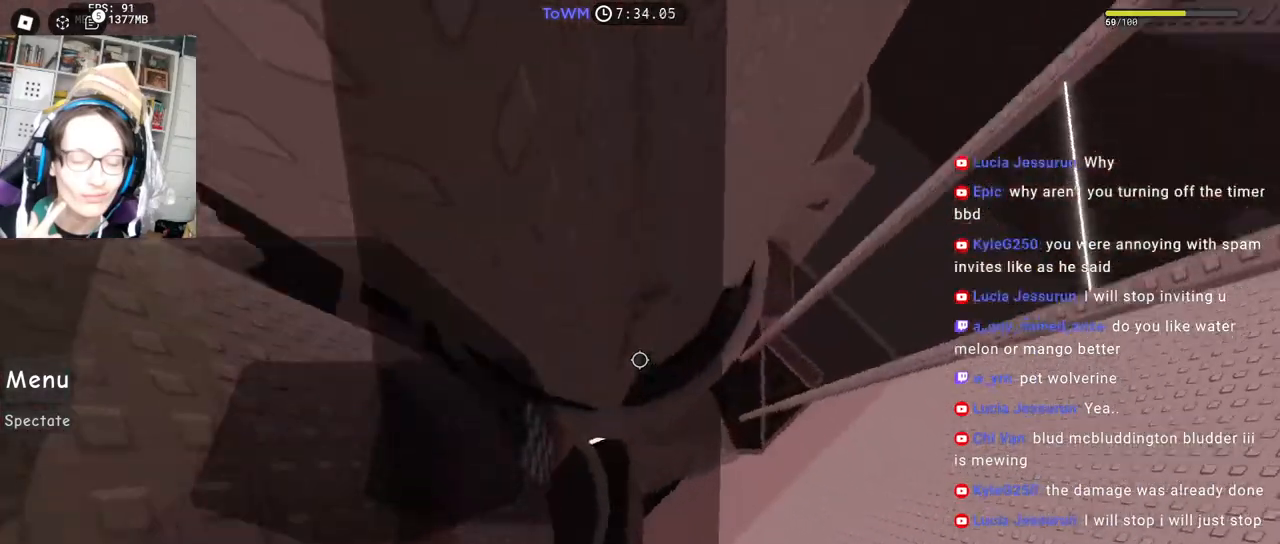
{"keys": ["w"], "mouse": ["right"], "events": [[234, "mouse_wheel", "down"], [250, "w", "down"], [317, "mouse_wheel", "up"], [434, "d", "up"]]}
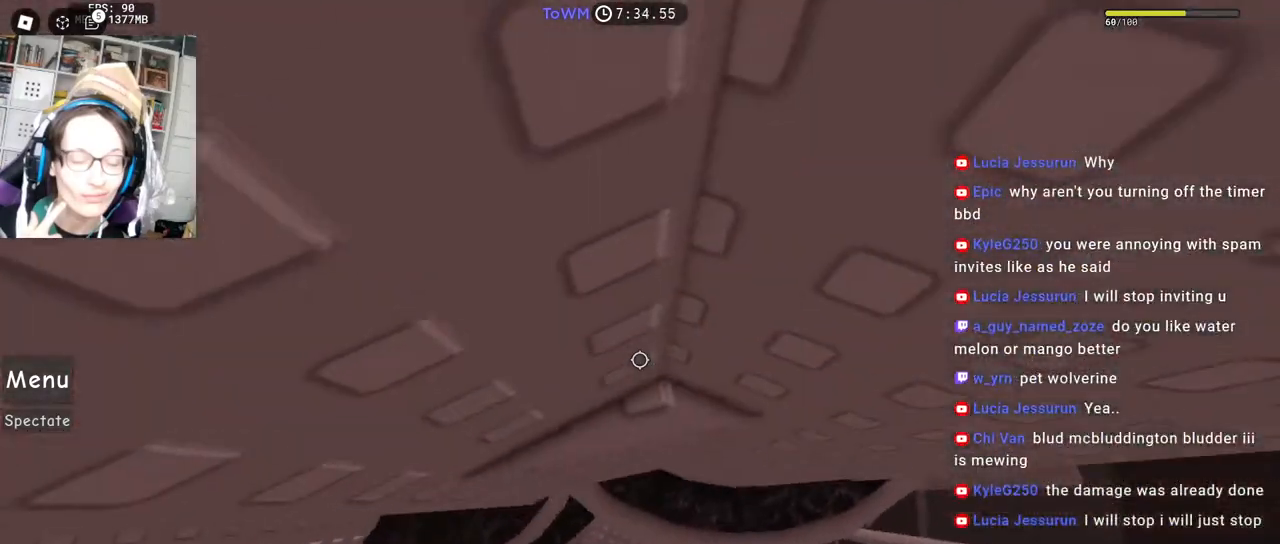
{"keys": [], "mouse": ["right"], "events": [[450, "w", "up"]]}
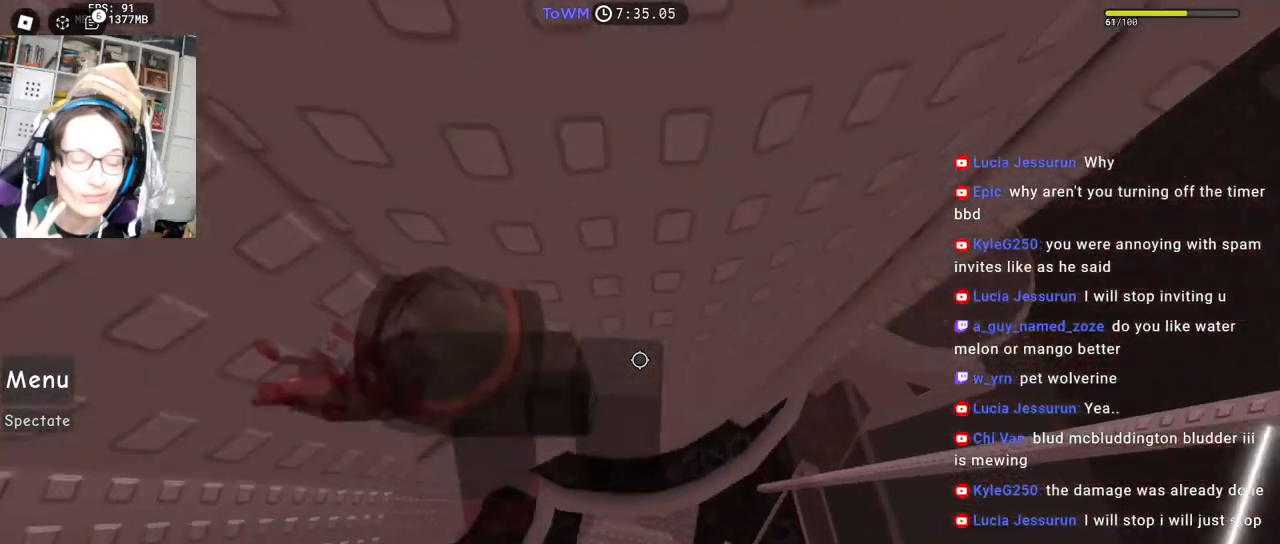
{"keys": ["d"], "mouse": ["right"], "events": [[84, "w", "down"], [167, "w", "up"], [417, "d", "down"]]}
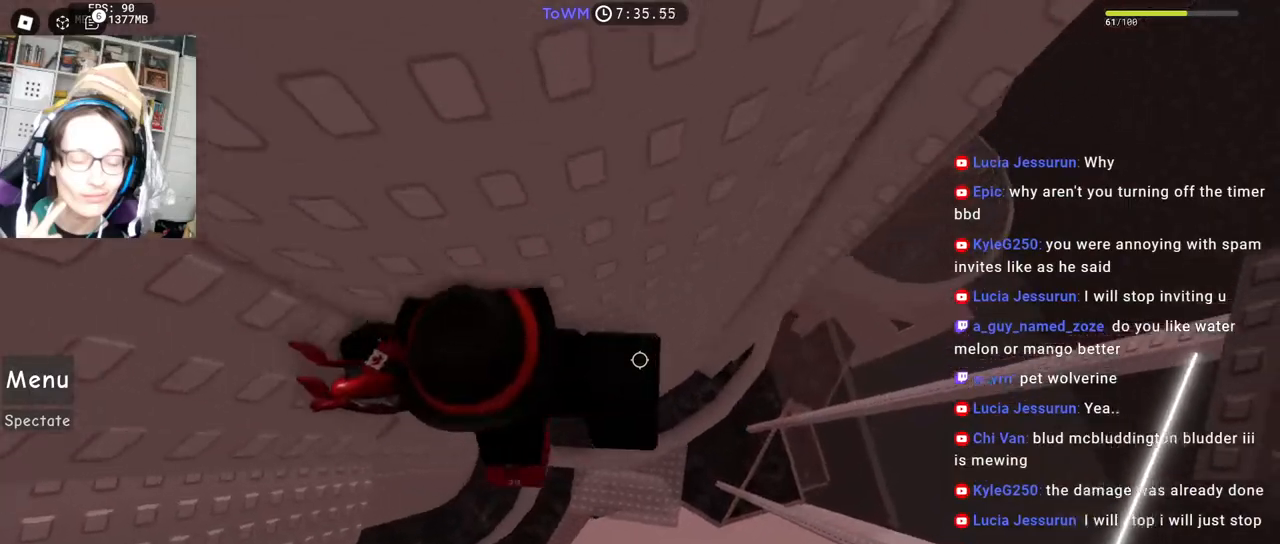
{"keys": ["d", "shift", "w"], "mouse": ["right"]}
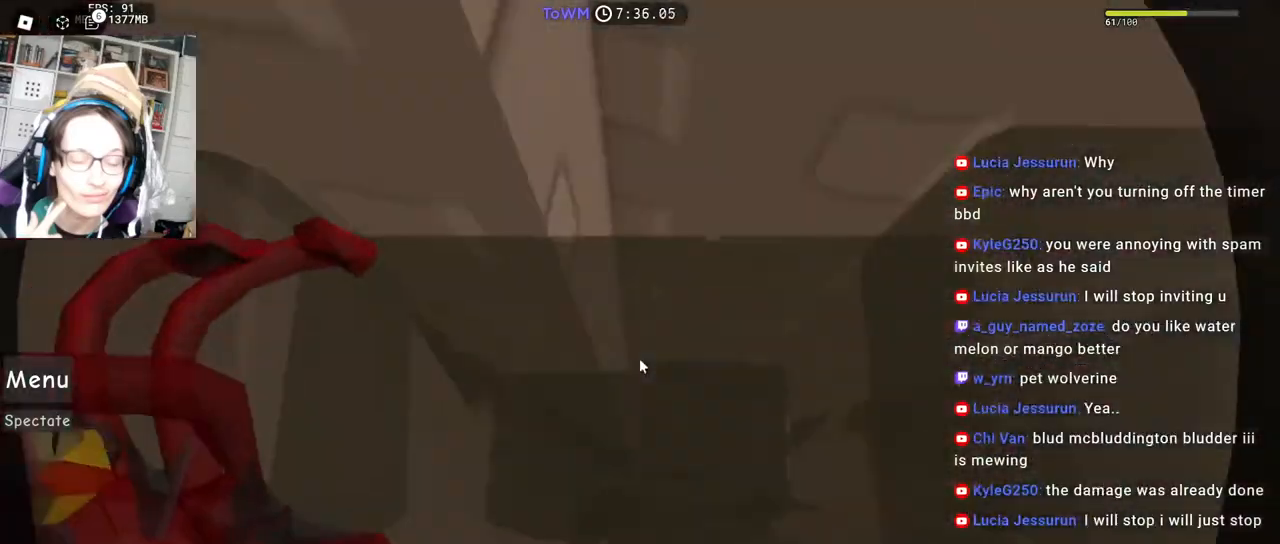
{"keys": [], "mouse": ["right"]}
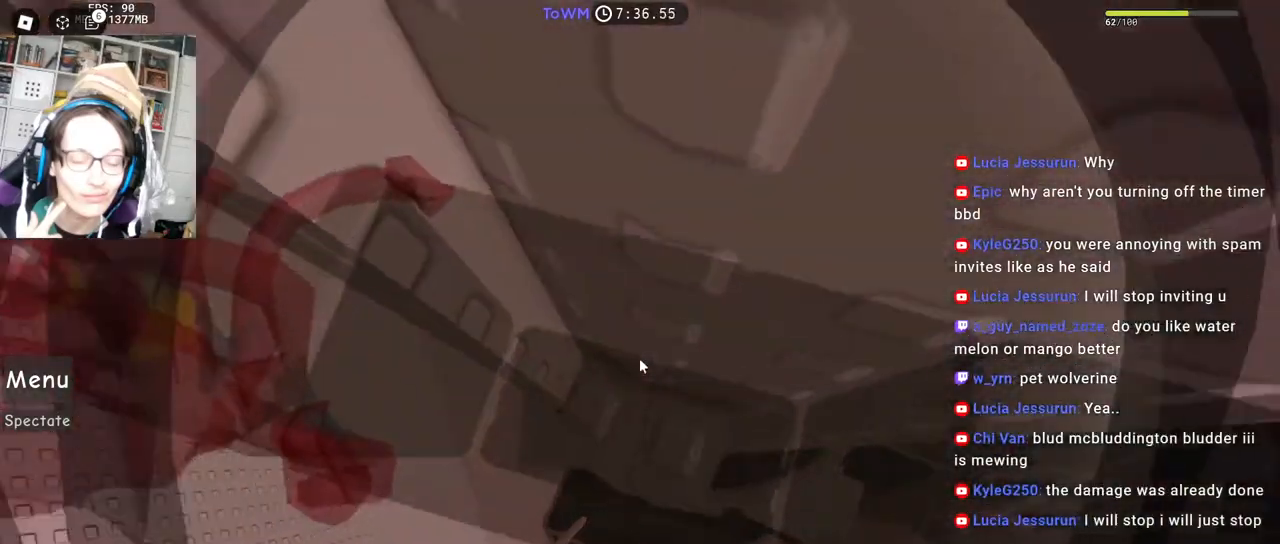
{"keys": ["s"], "mouse": ["right"], "events": [[134, "mouse_wheel", "down"], [384, "mouse_wheel", "up"], [484, "s", "down"]]}
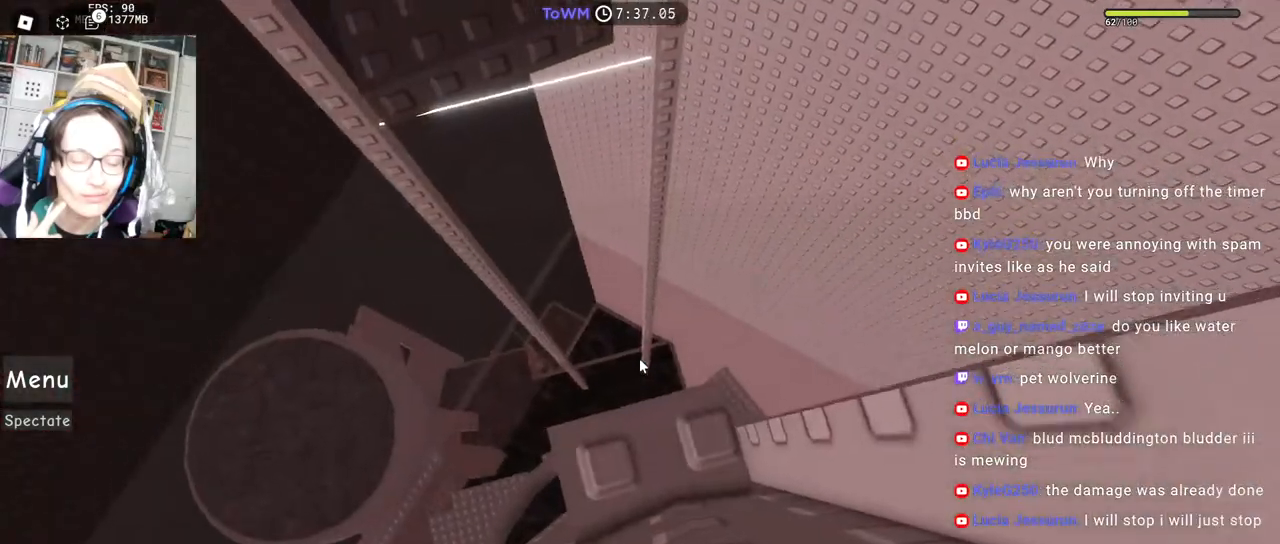
{"keys": ["a"], "mouse": ["right"], "events": [[184, "s", "up"], [300, "a", "down"], [434, "space", "down"], [500, "space", "up"]]}
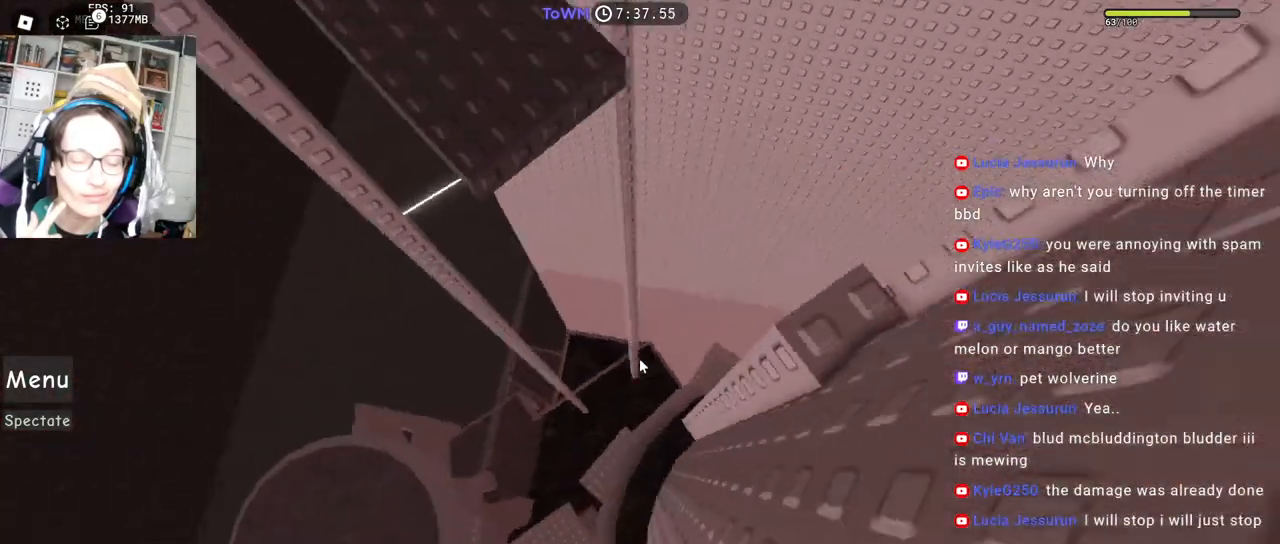
{"keys": ["a", "shift"], "mouse": ["right"], "events": [[417, "shift", "down"]]}
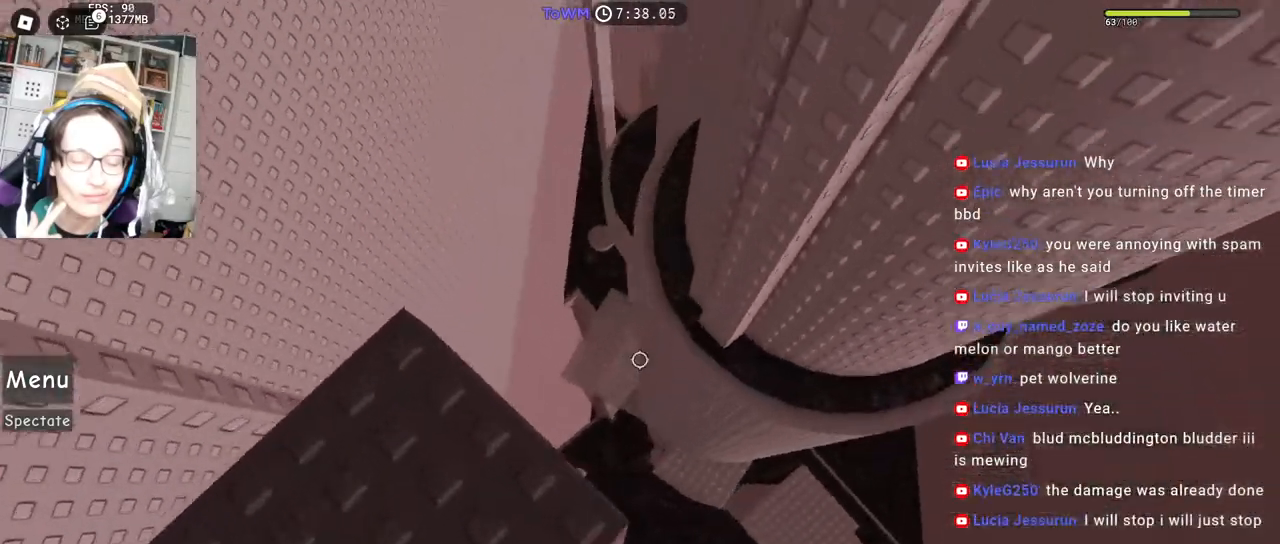
{"keys": ["s"], "mouse": ["right"], "events": [[84, "s", "down"], [117, "shift", "up"], [234, "a", "up"]]}
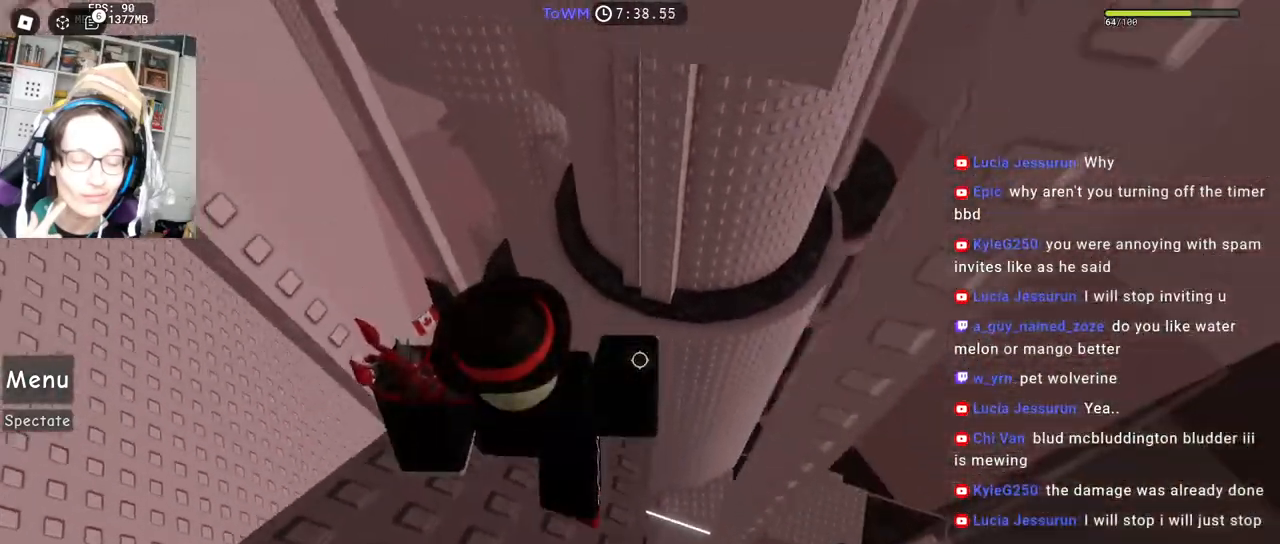
{"keys": [], "mouse": ["right"], "events": [[267, "a", "down"], [367, "s", "up"], [450, "a", "up"]]}
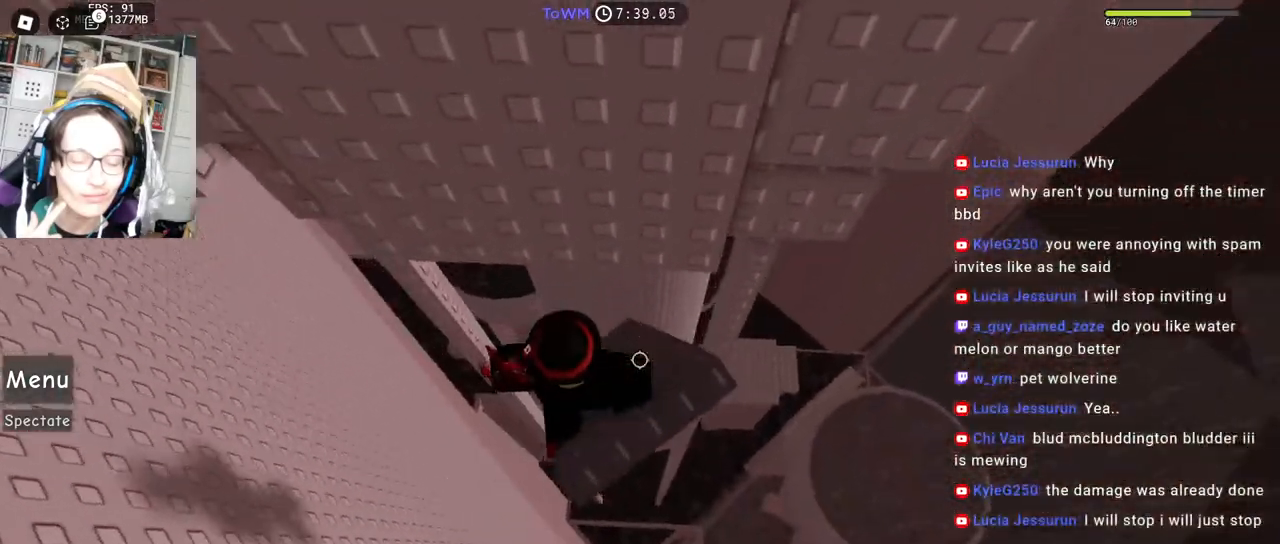
{"keys": ["w"], "mouse": ["right"], "events": [[34, "w", "down"], [50, "d", "down"], [134, "d", "up"], [217, "a", "down"], [317, "mouse_wheel", "down"], [367, "a", "up"], [367, "mouse_wheel", "up"], [400, "w", "up"], [484, "w", "down"]]}
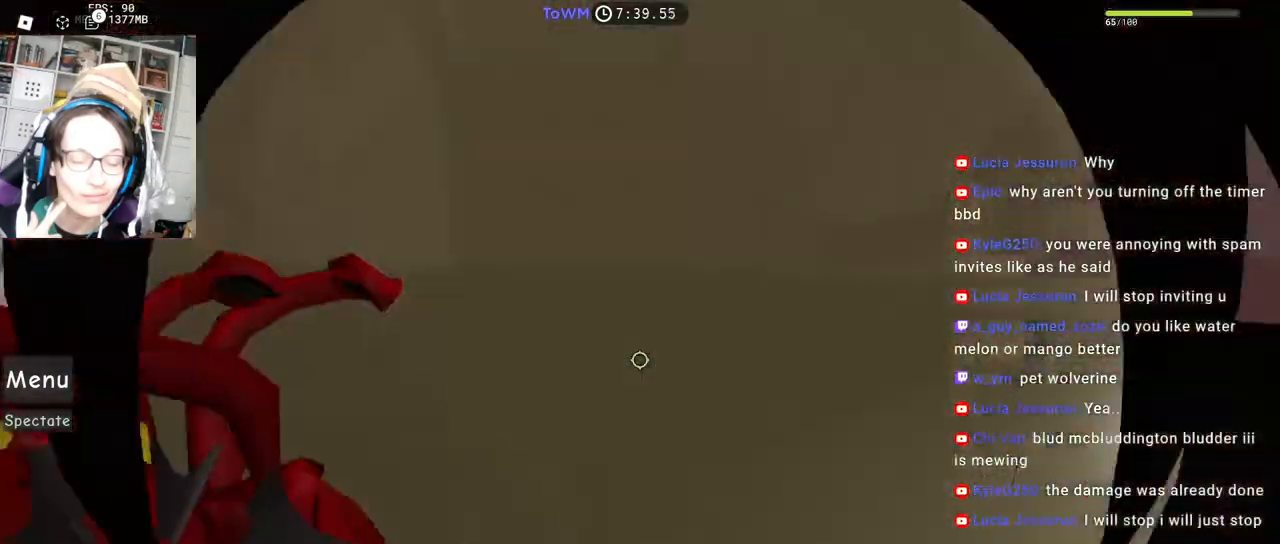
{"keys": [], "mouse": [], "events": [[117, "w", "up"], [234, "mouse_right", "up"]]}
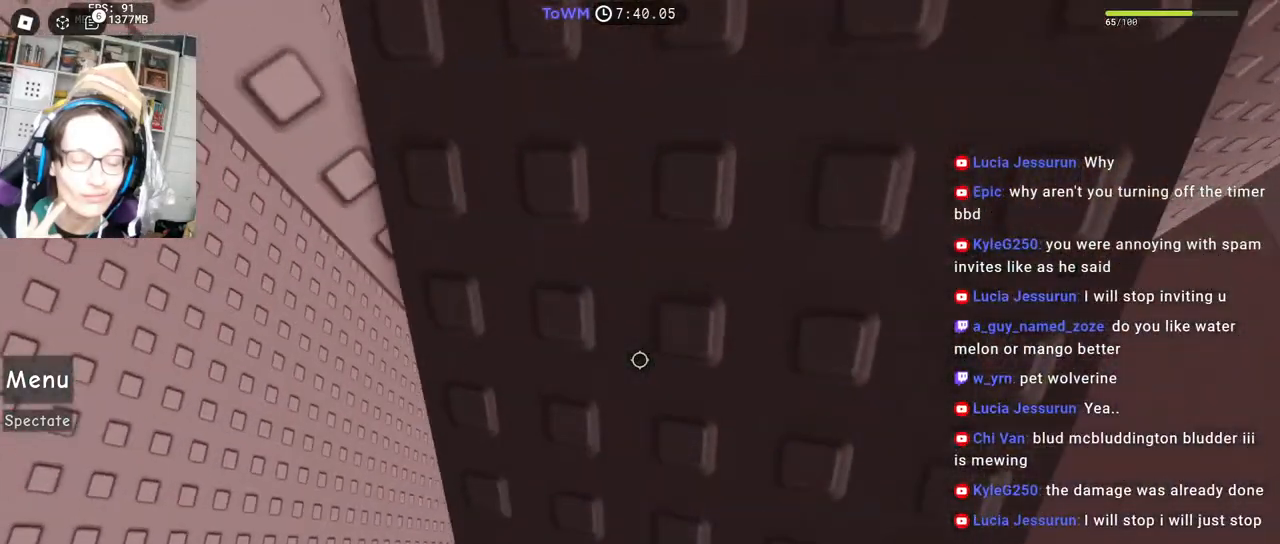
{"keys": [], "mouse": [], "events": []}
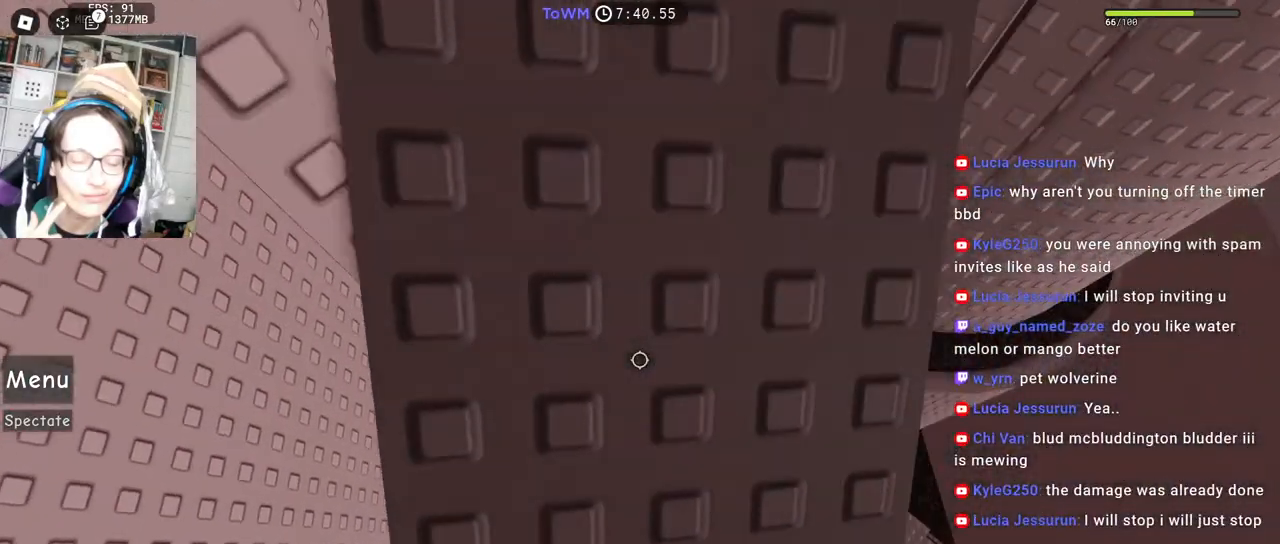
{"keys": [], "mouse": [], "events": [[217, "s", "down"], [334, "s", "up"]]}
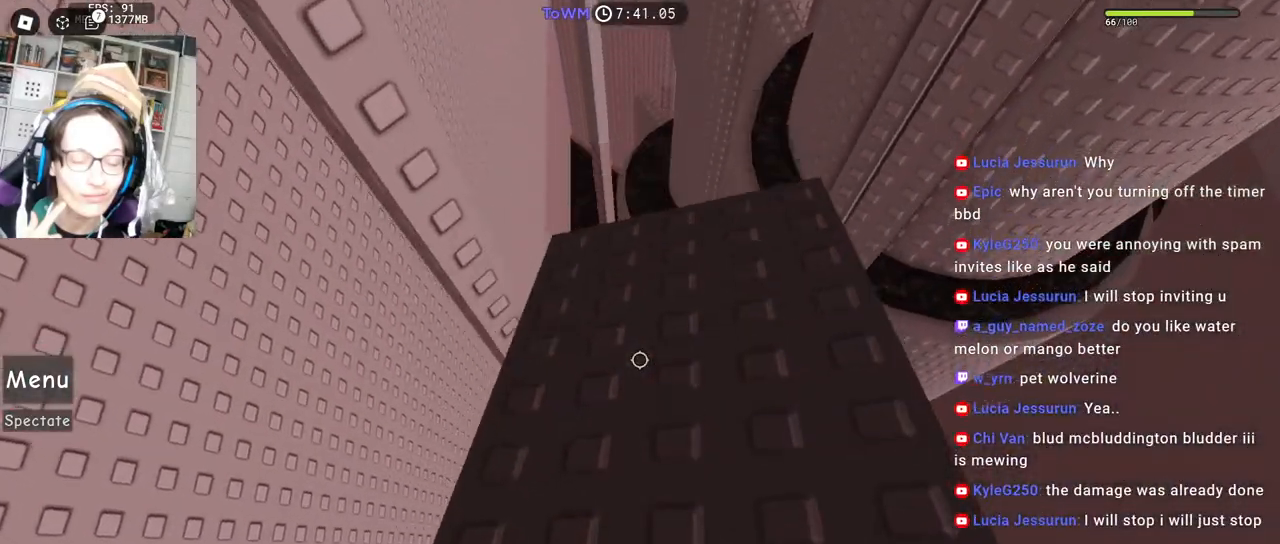
{"keys": [], "mouse": [], "events": [[334, "s", "down"], [384, "s", "up"]]}
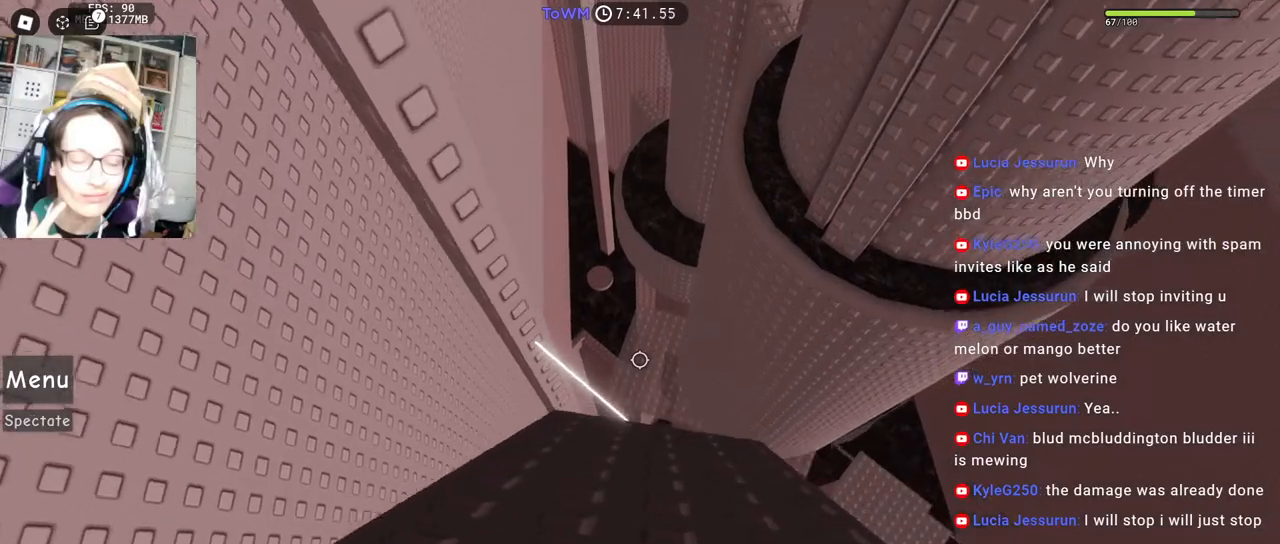
{"keys": [], "mouse": ["right"], "events": [[467, "mouse_right", "down"]]}
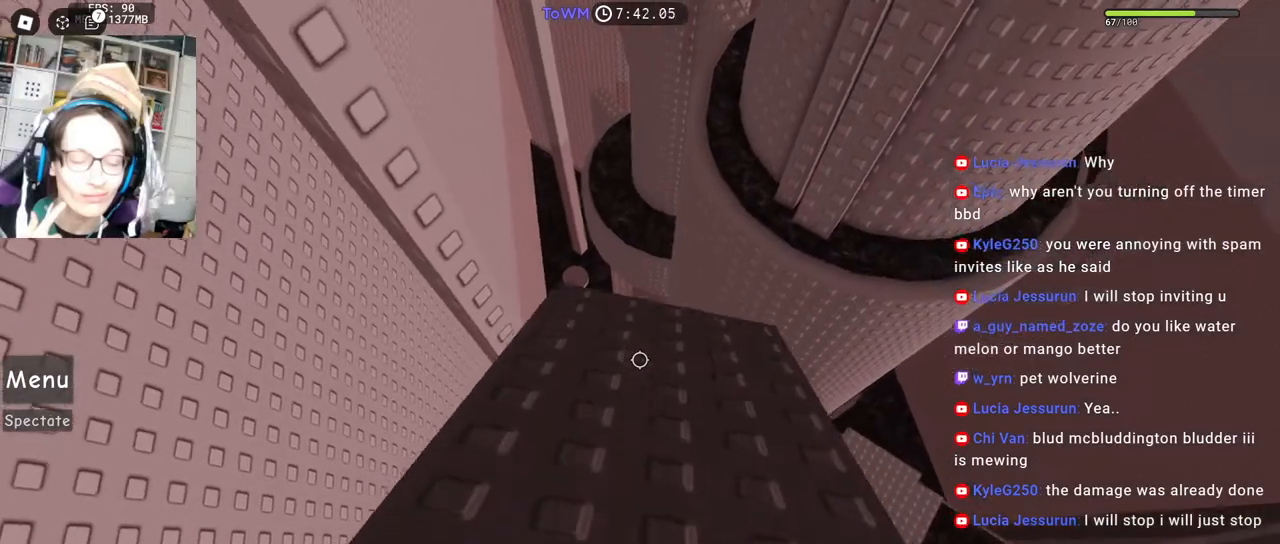
{"keys": ["w"], "mouse": ["right"], "events": [[384, "w", "down"]]}
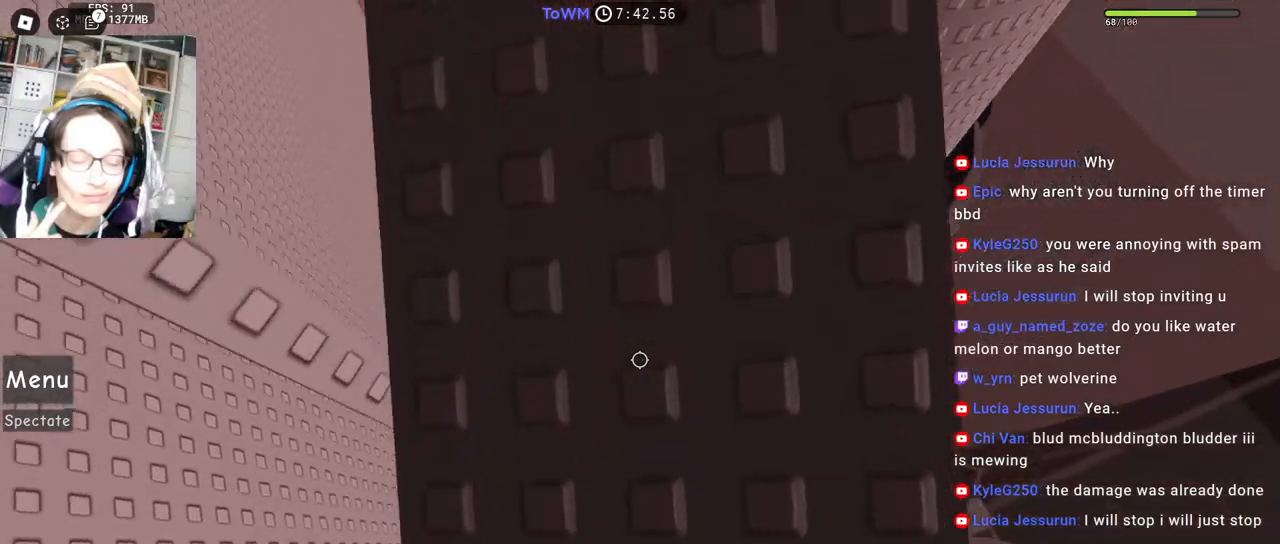
{"keys": ["w"], "mouse": ["right"]}
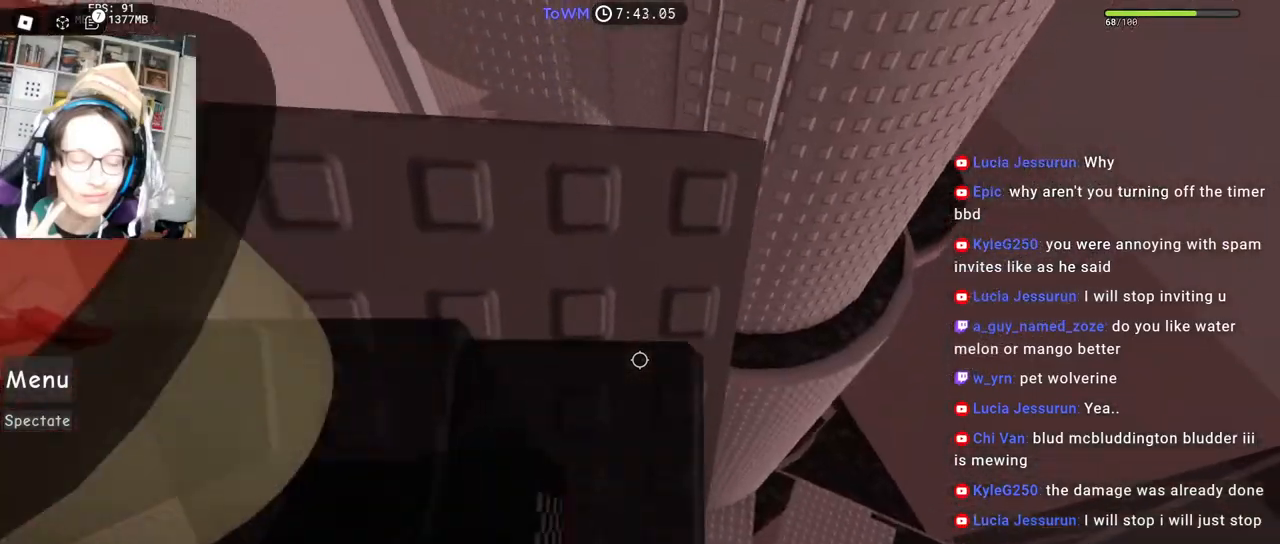
{"keys": ["s"], "mouse": ["right"], "events": [[17, "w", "up"], [384, "d", "down"], [384, "s", "down"], [467, "d", "up"]]}
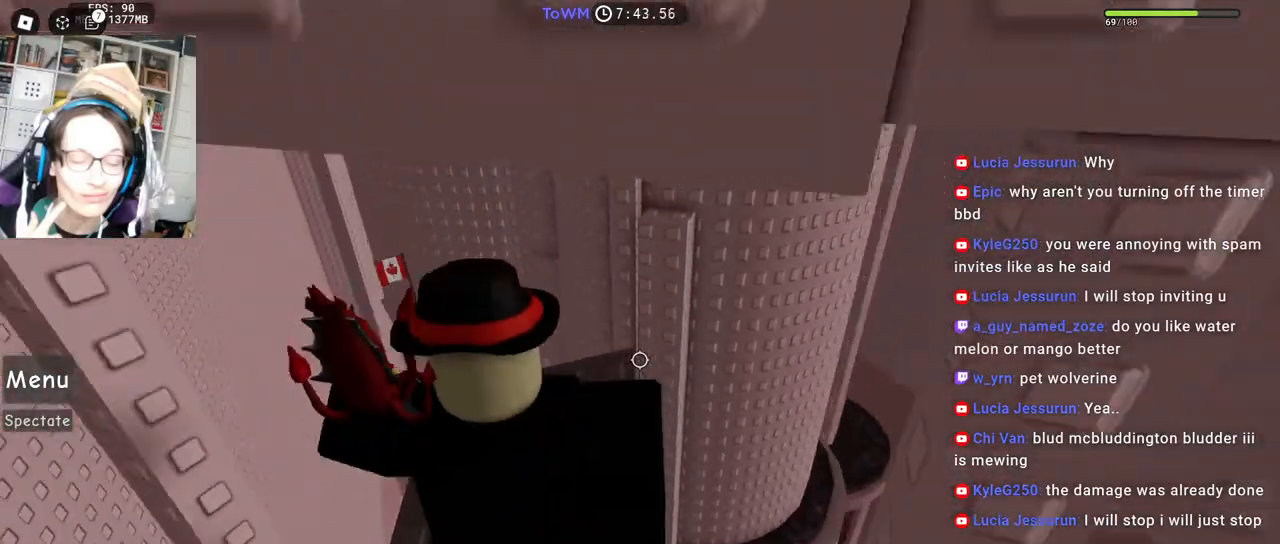
{"keys": [], "mouse": ["right"], "events": [[34, "s", "up"], [117, "s", "down"], [400, "s", "up"]]}
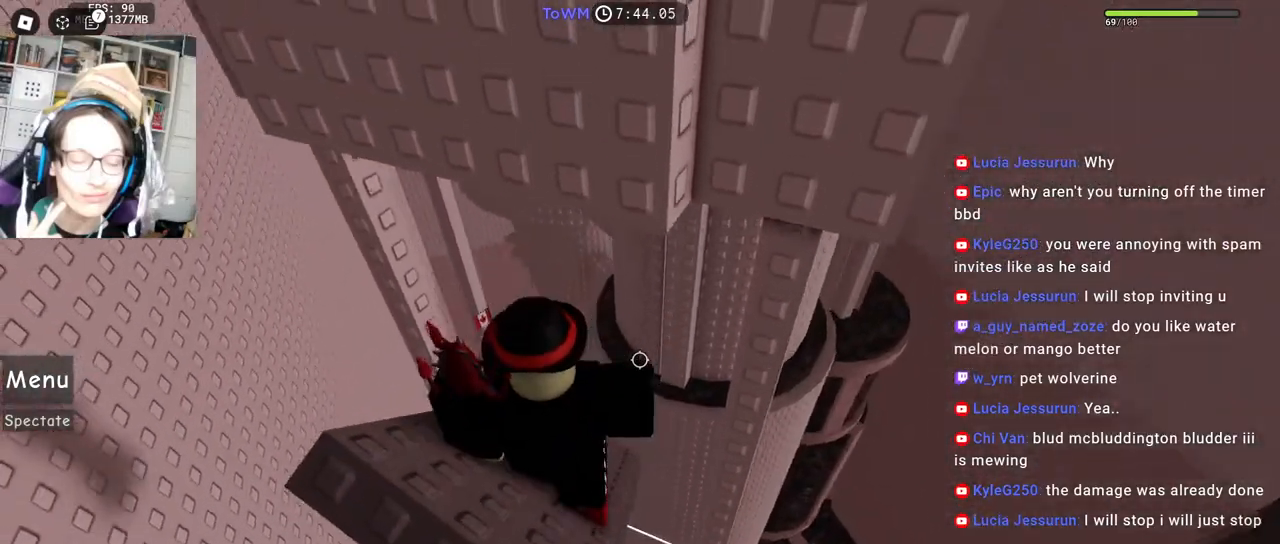
{"keys": [], "mouse": ["right"], "events": [[134, "a", "down"], [200, "a", "up"]]}